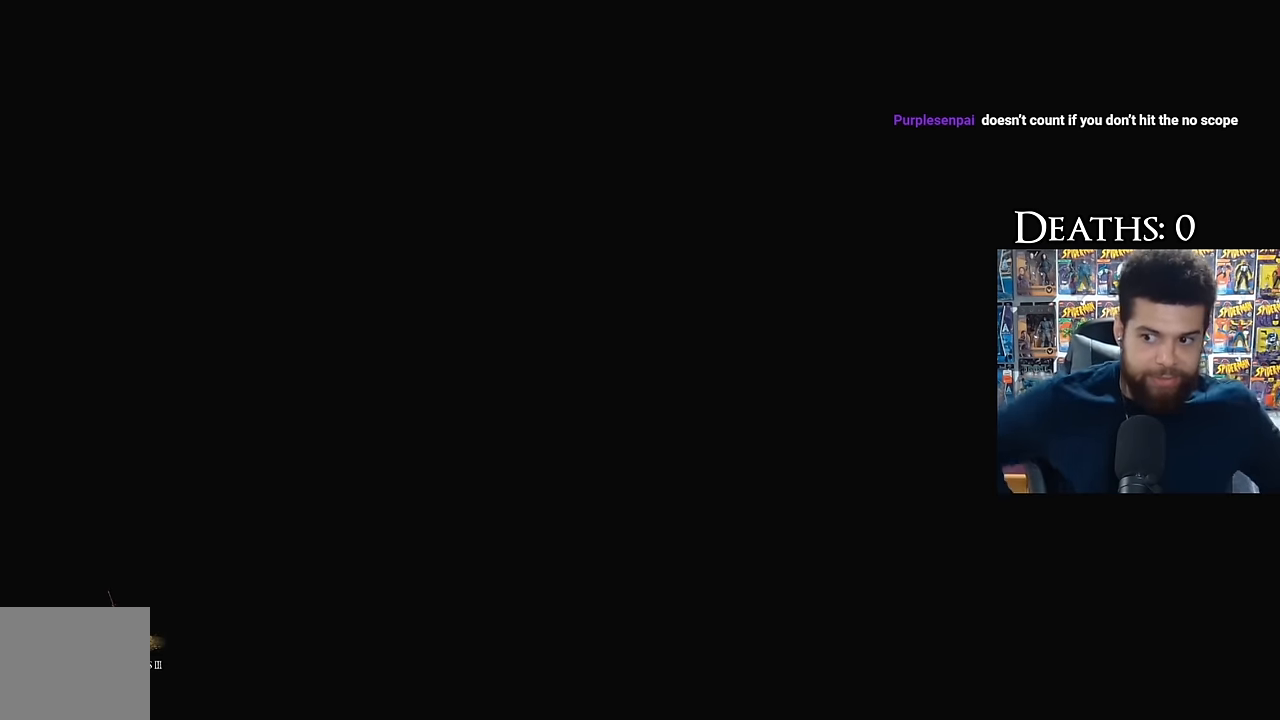
Gameplay with a controller (Xbox layout); each line is a JSON object with the inputs held at the frame after it. "events" lists button and stick changes between this image and that frame as [ms after this image, input, new state], when the widget could be followed in between. Not read: L1 L2 R1 R2.
{"buttons": [], "left_stick": "center", "right_stick": "center", "events": []}
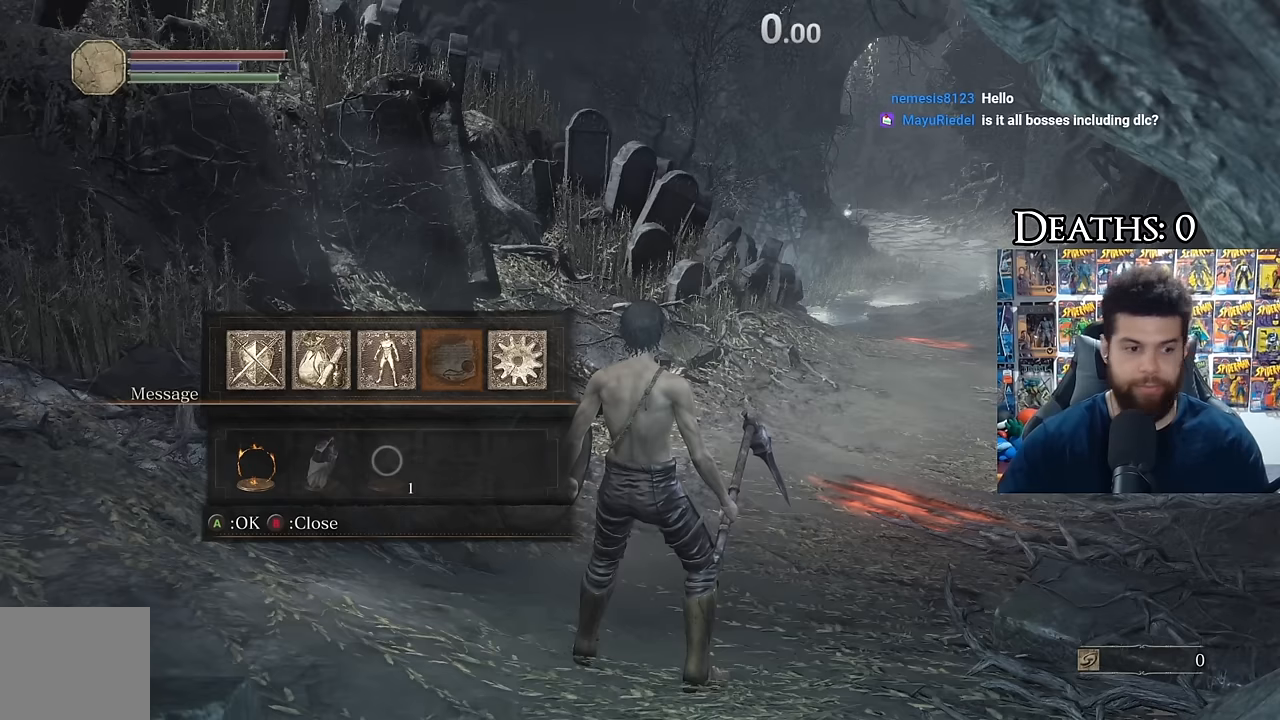
{"buttons": [], "left_stick": "center", "right_stick": "center", "events": []}
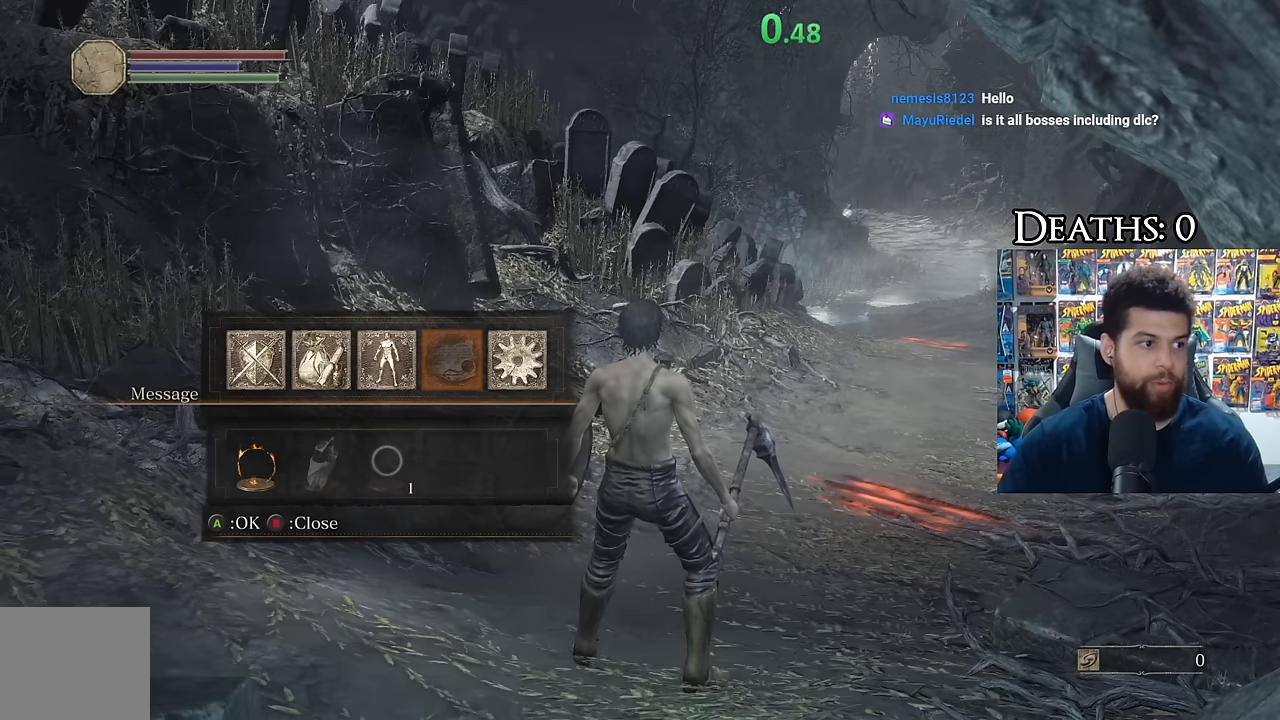
{"buttons": [], "left_stick": "center", "right_stick": "center", "events": []}
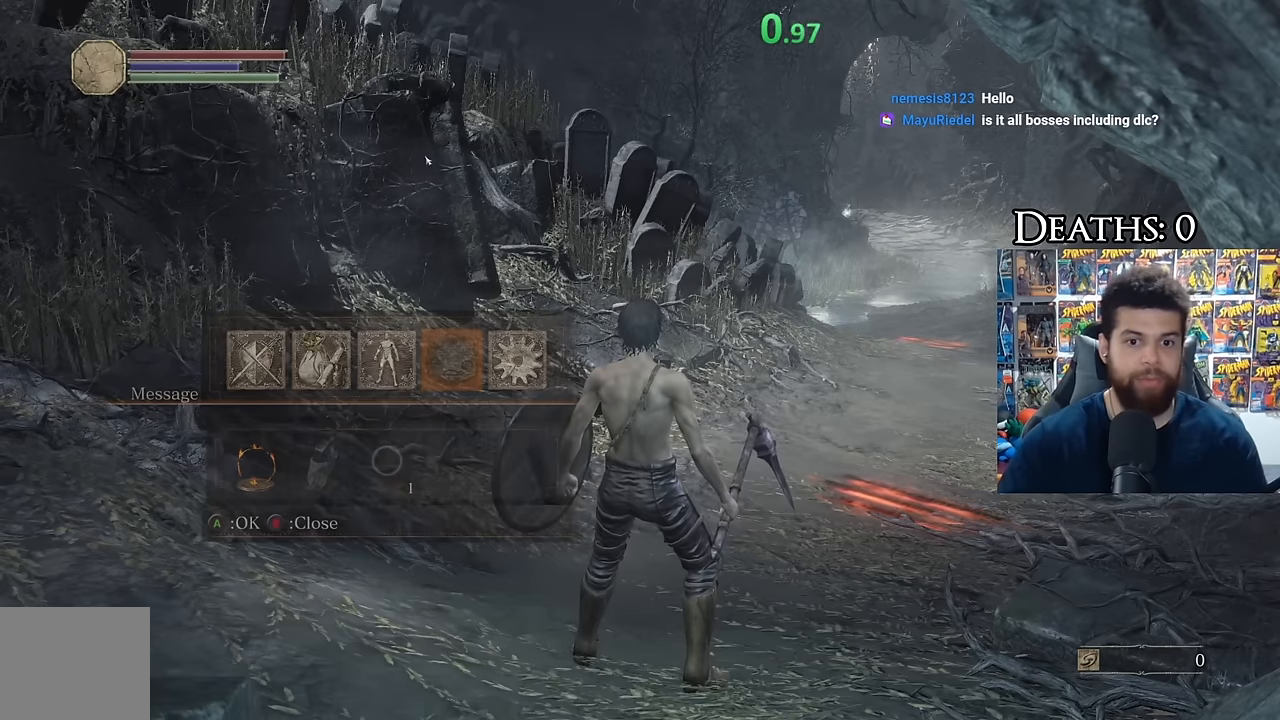
{"buttons": [], "left_stick": "center", "right_stick": "center", "events": []}
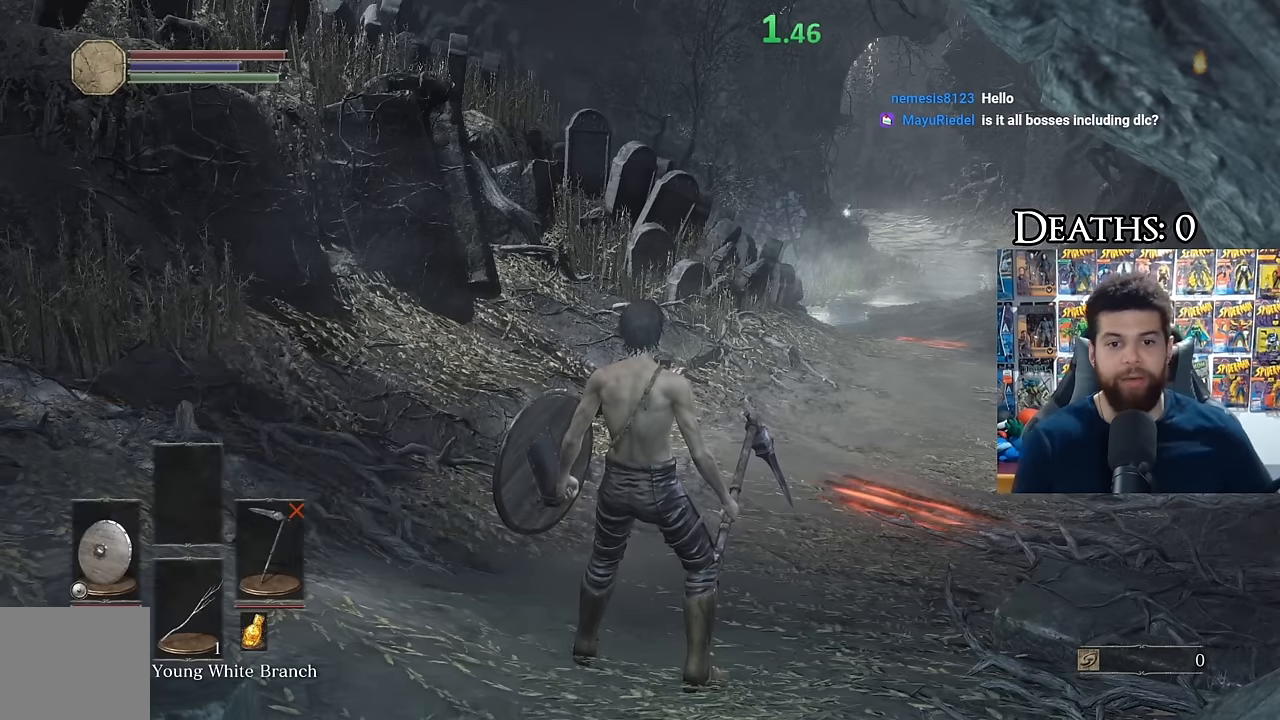
{"buttons": [], "left_stick": "up", "right_stick": "center", "events": [[100, "right_stick", "down"], [133, "left_stick", "up"], [250, "right_stick", "center"]]}
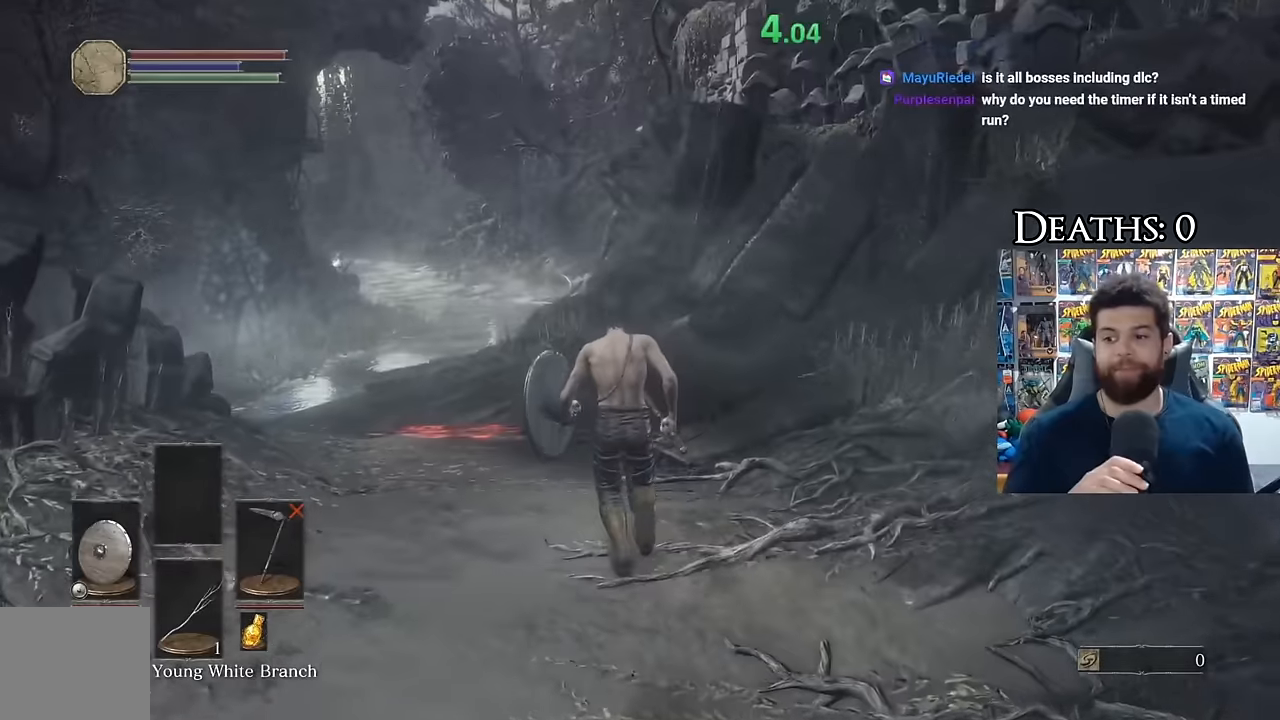
{"buttons": [], "left_stick": "up", "right_stick": "center", "events": []}
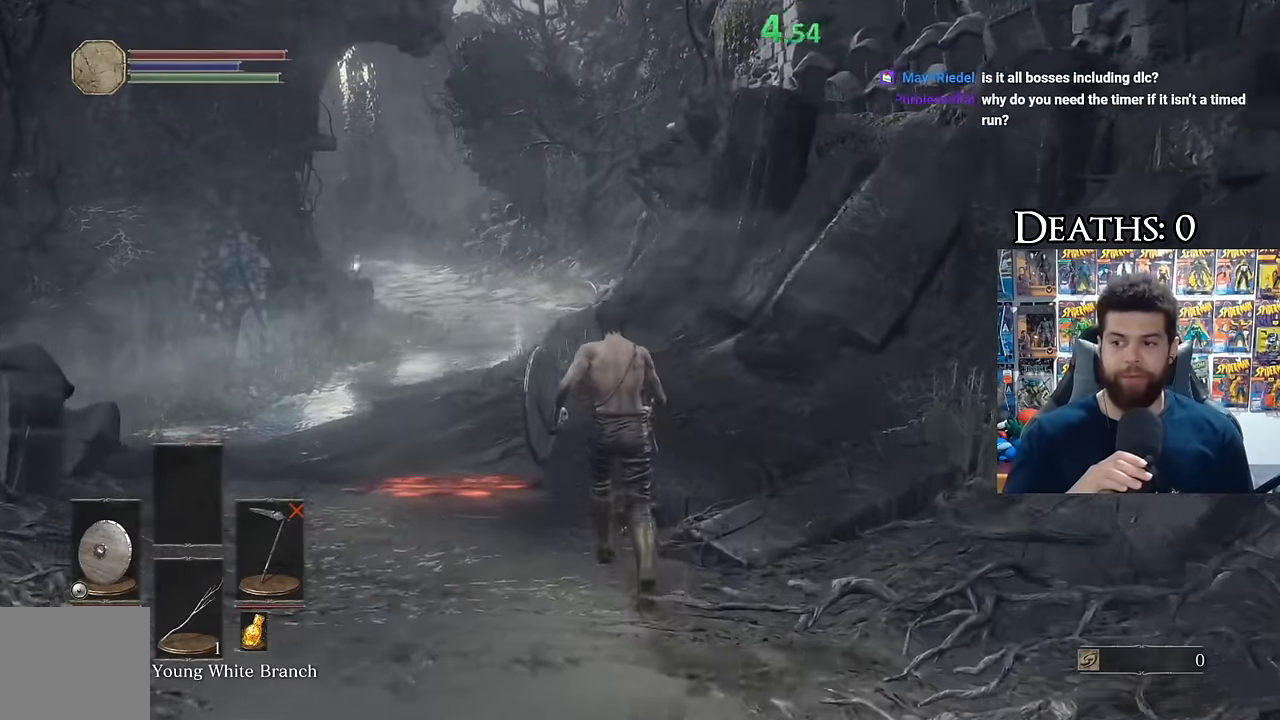
{"buttons": [], "left_stick": "up", "right_stick": "center", "events": []}
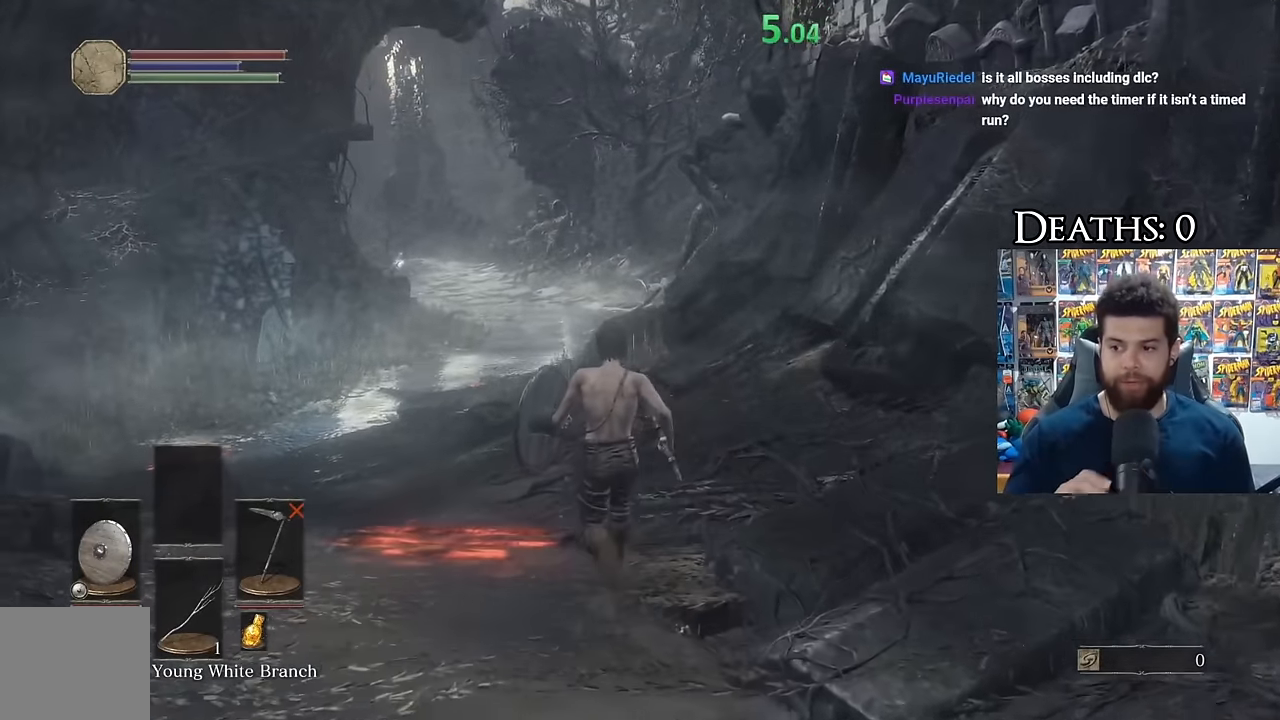
{"buttons": [], "left_stick": "up", "right_stick": "center", "events": []}
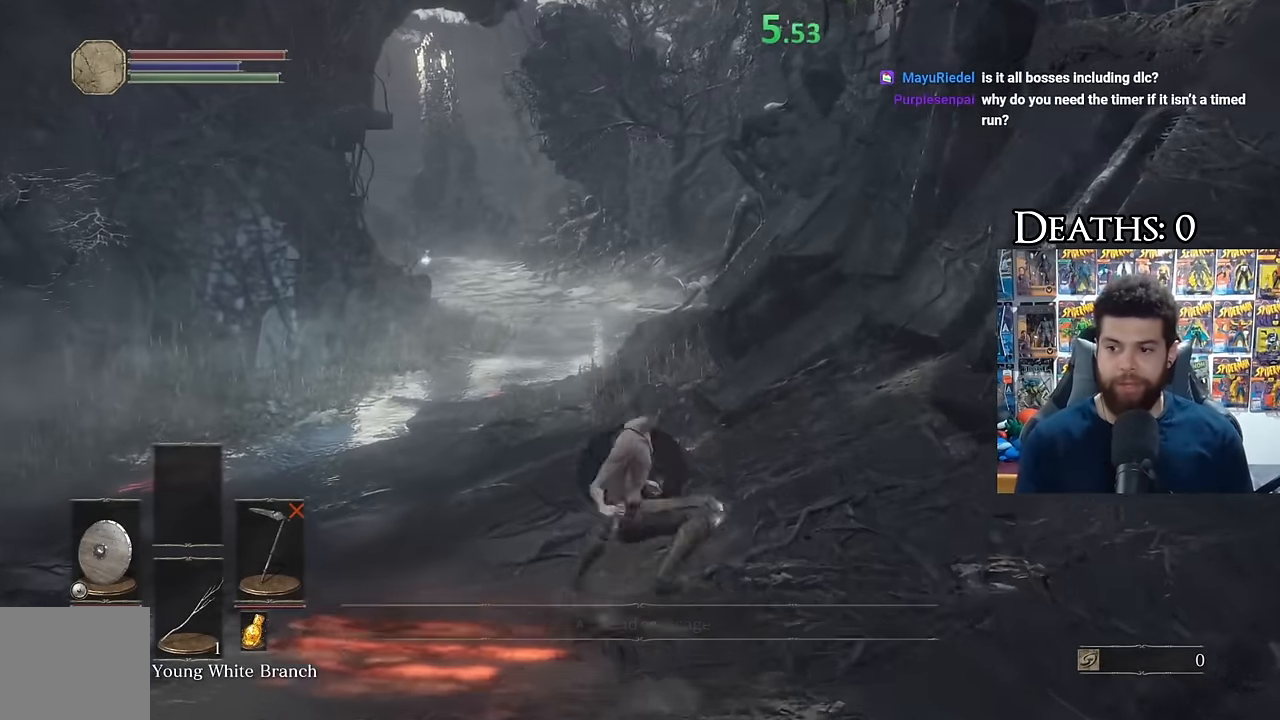
{"buttons": [], "left_stick": "up", "right_stick": "center", "events": []}
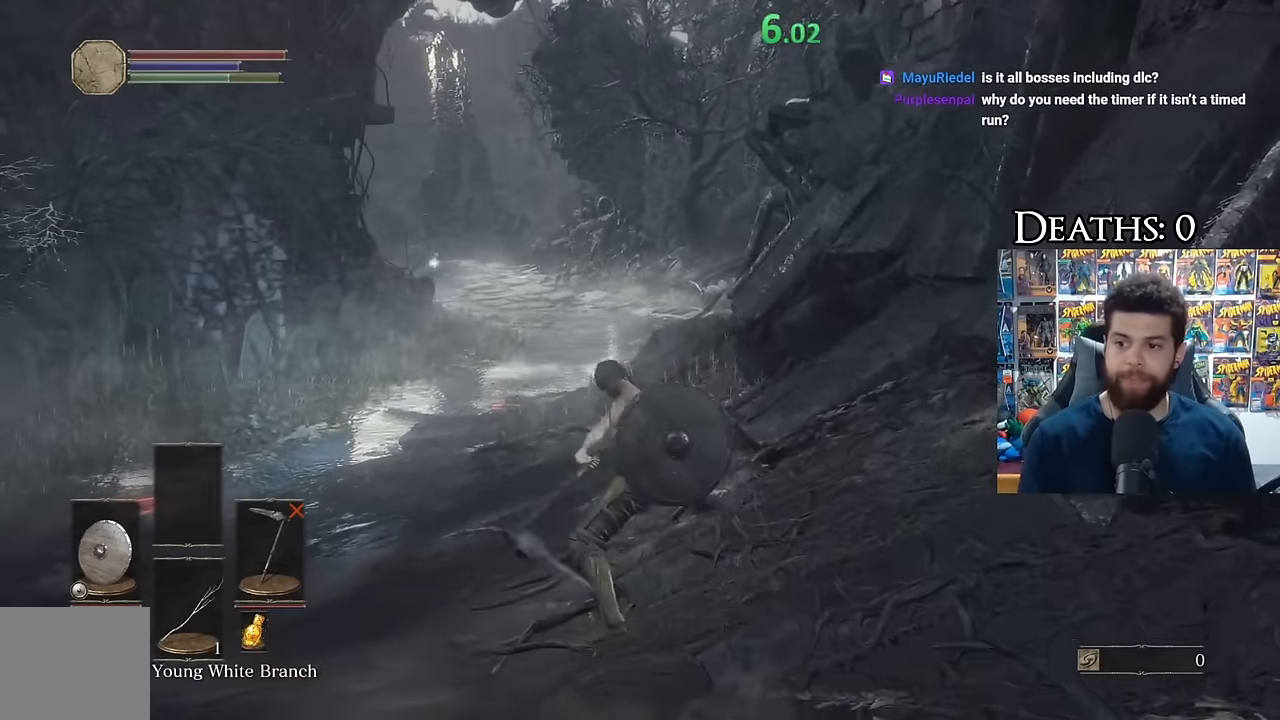
{"buttons": [], "left_stick": "up", "right_stick": "left", "events": [[383, "right_stick", "left"]]}
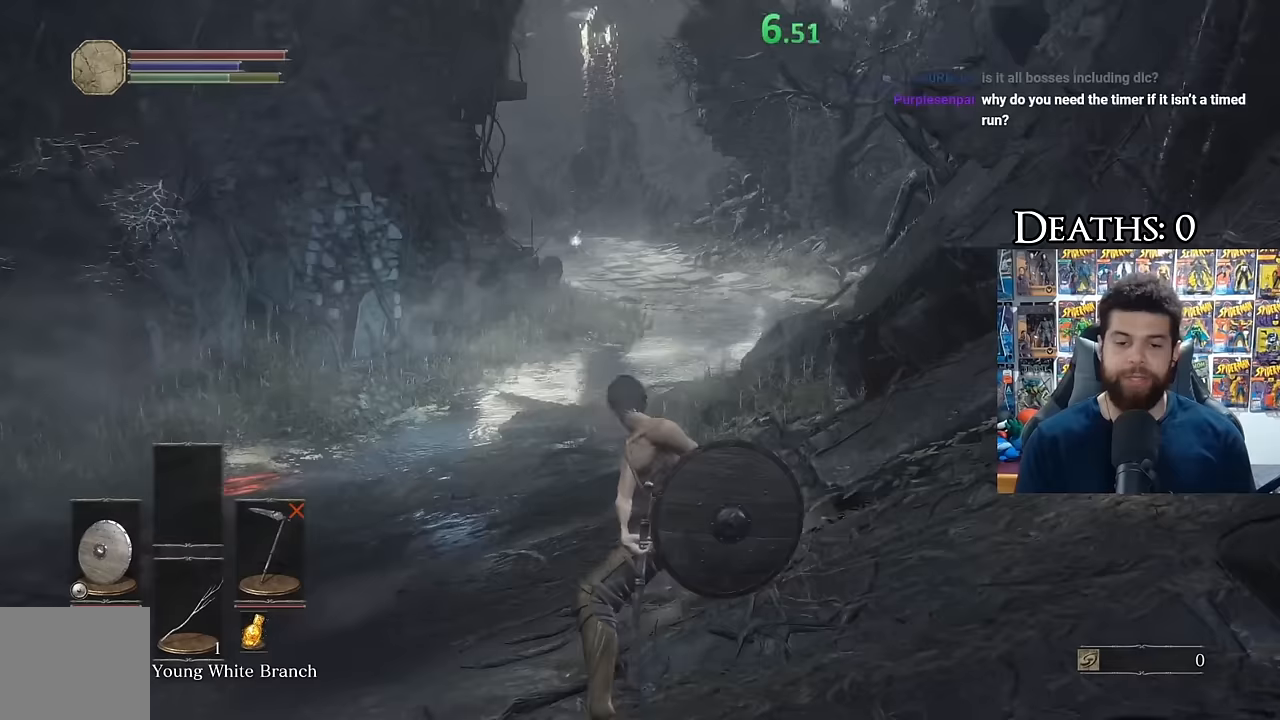
{"buttons": [], "left_stick": "up", "right_stick": "center", "events": [[17, "right_stick", "center"]]}
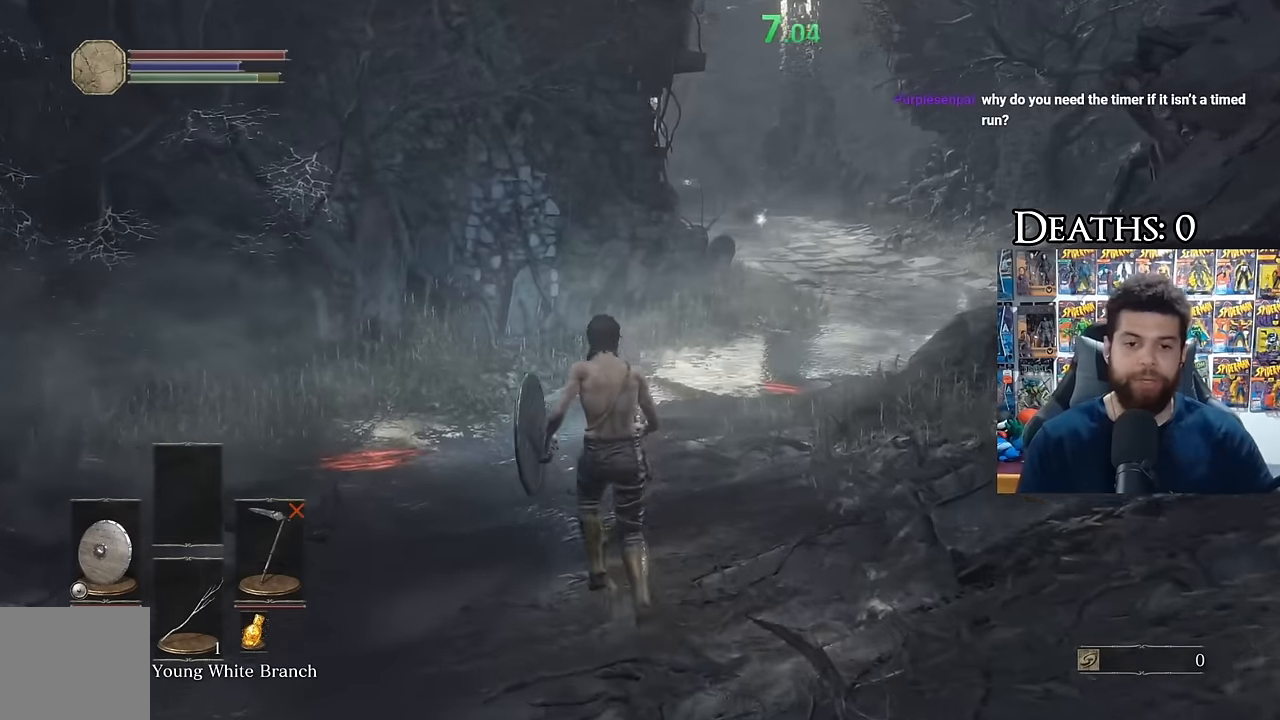
{"buttons": ["B"], "left_stick": "up", "right_stick": "center", "events": [[317, "B", "down"]]}
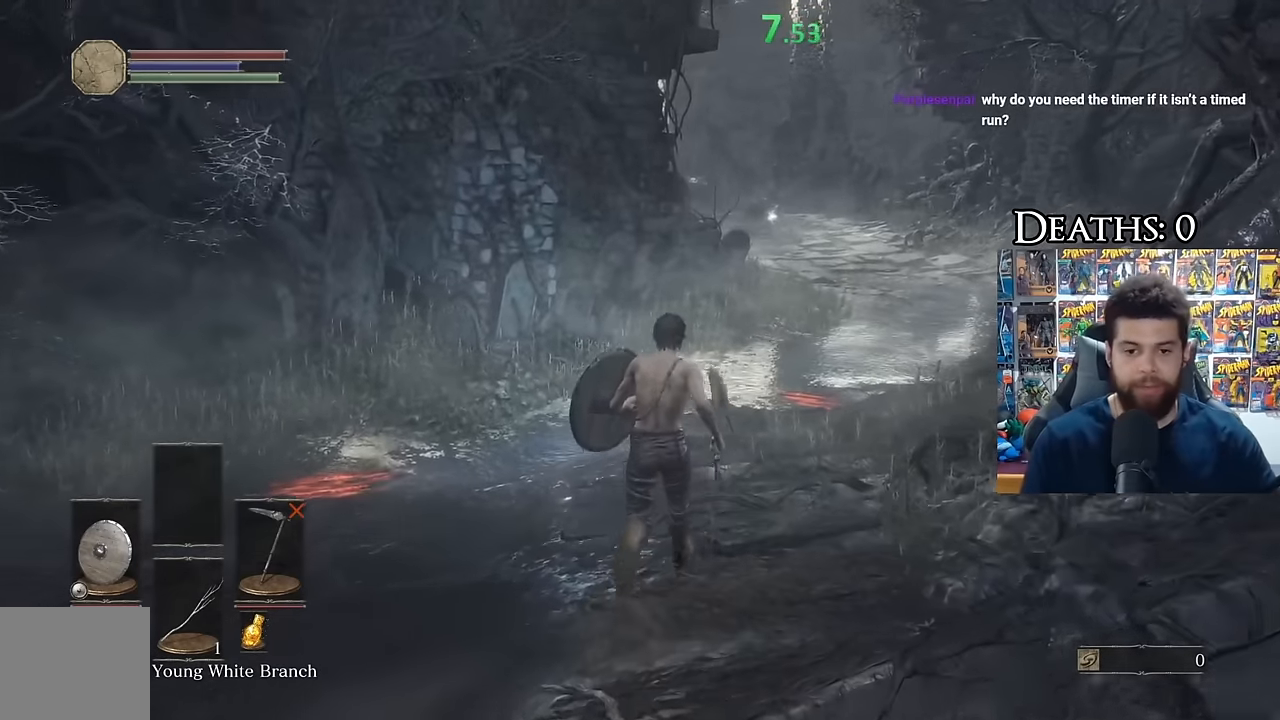
{"buttons": ["B"], "left_stick": "up", "right_stick": "center", "events": []}
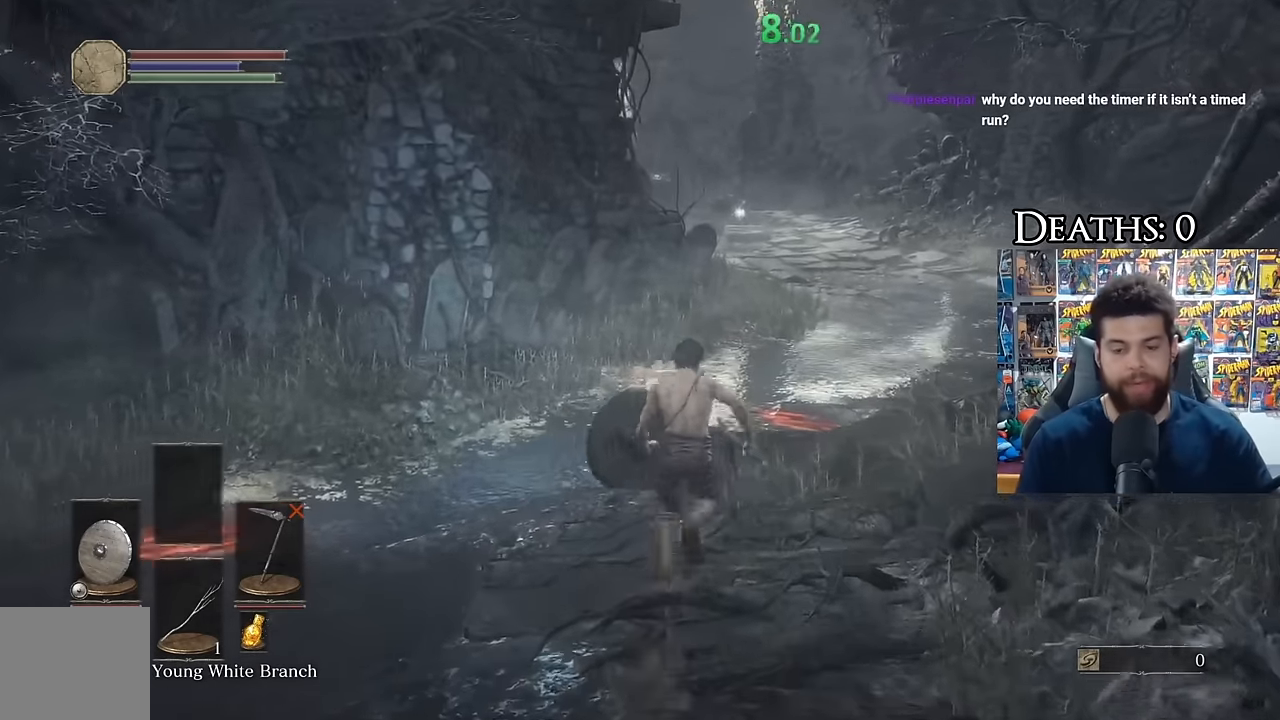
{"buttons": ["B"], "left_stick": "up", "right_stick": "center", "events": [[50, "Y", "down"], [383, "Y", "up"]]}
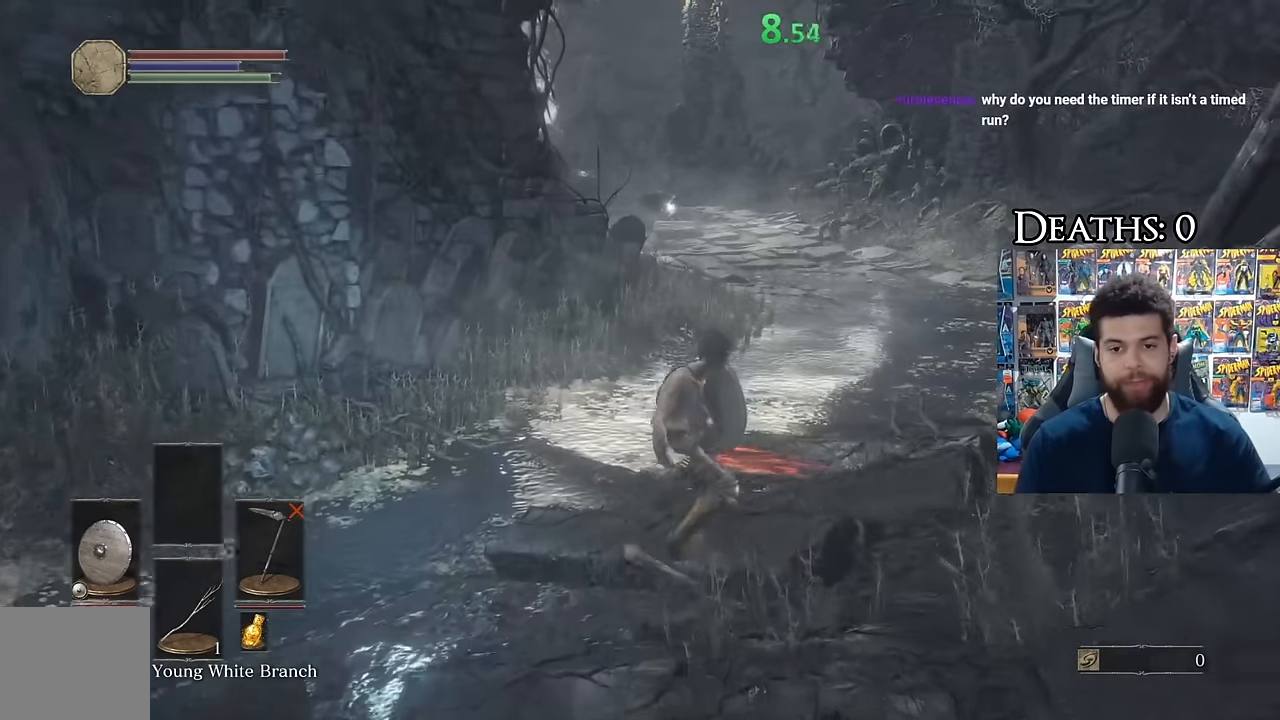
{"buttons": [], "left_stick": "up", "right_stick": "center", "events": [[400, "B", "up"]]}
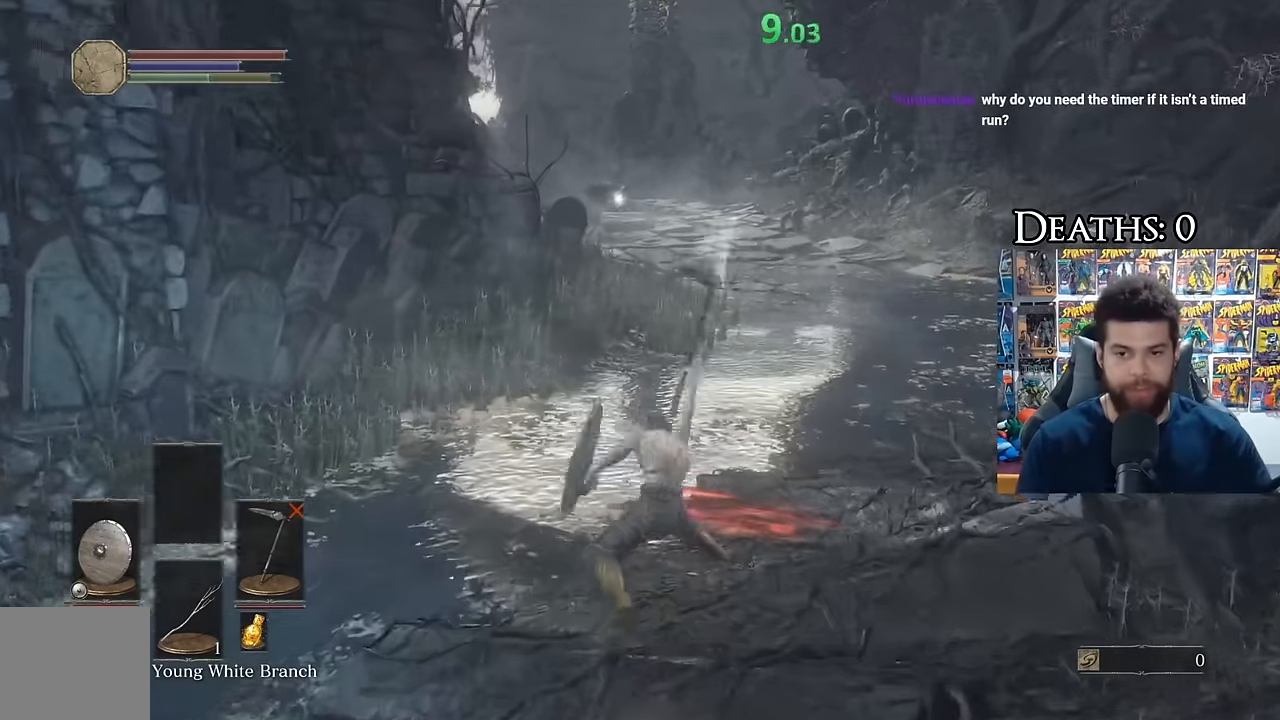
{"buttons": [], "left_stick": "up-left", "right_stick": "center", "events": [[333, "right_stick", "right"], [350, "left_stick", "up-left"], [483, "right_stick", "center"]]}
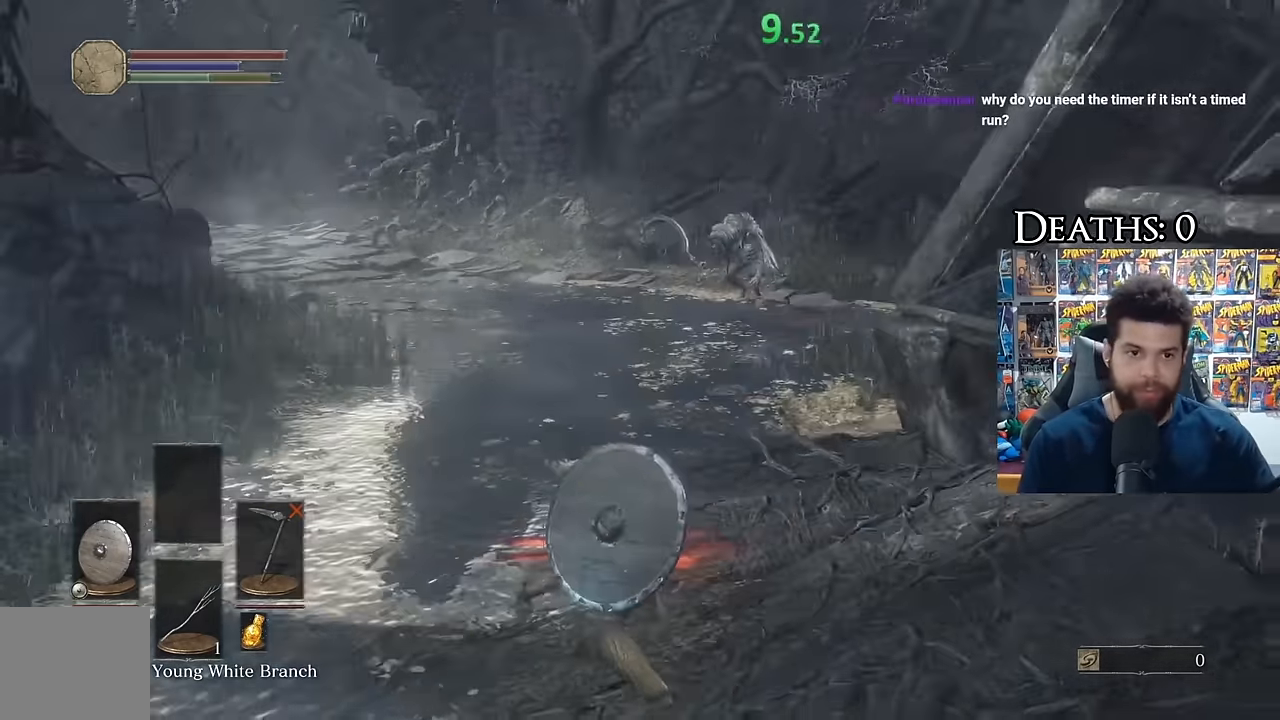
{"buttons": [], "left_stick": "up-left", "right_stick": "center", "events": [[367, "right_stick", "right"], [483, "right_stick", "center"]]}
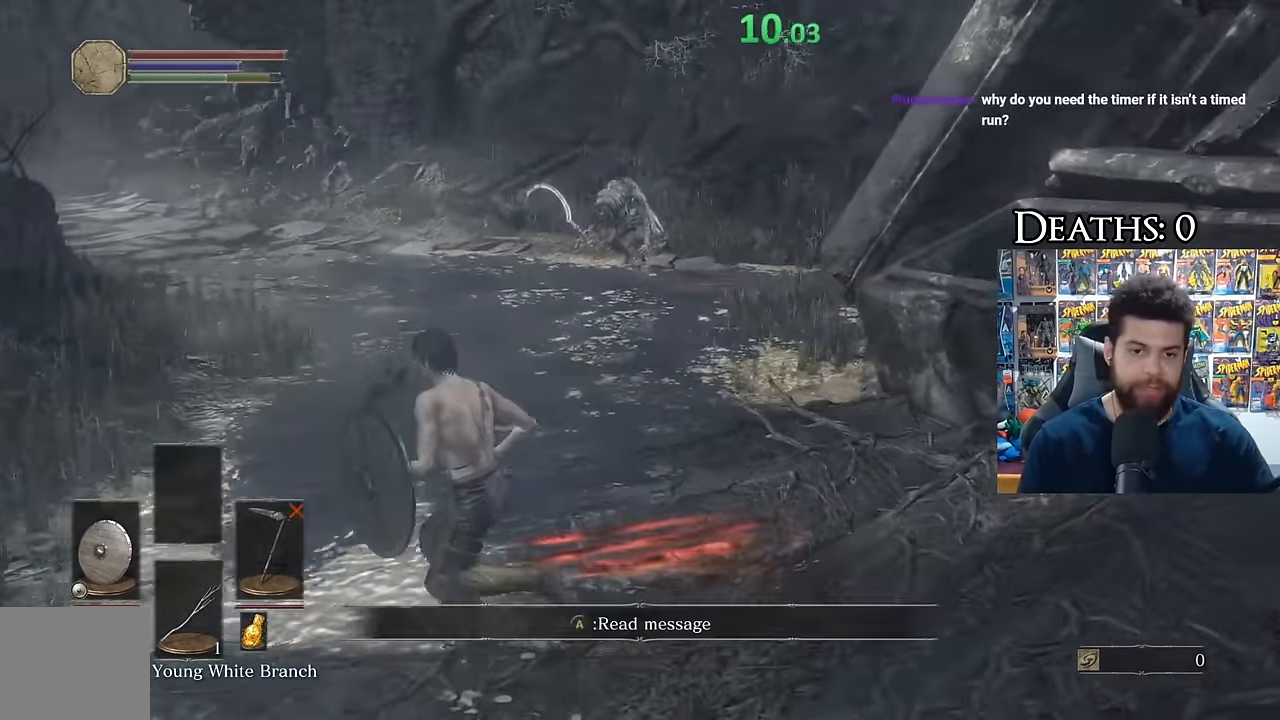
{"buttons": ["B"], "left_stick": "up-left", "right_stick": "center", "events": [[83, "left_stick", "up"], [117, "Y", "down"], [217, "Y", "up"], [267, "B", "down"], [267, "left_stick", "up-left"], [334, "right_stick", "left"], [484, "right_stick", "center"]]}
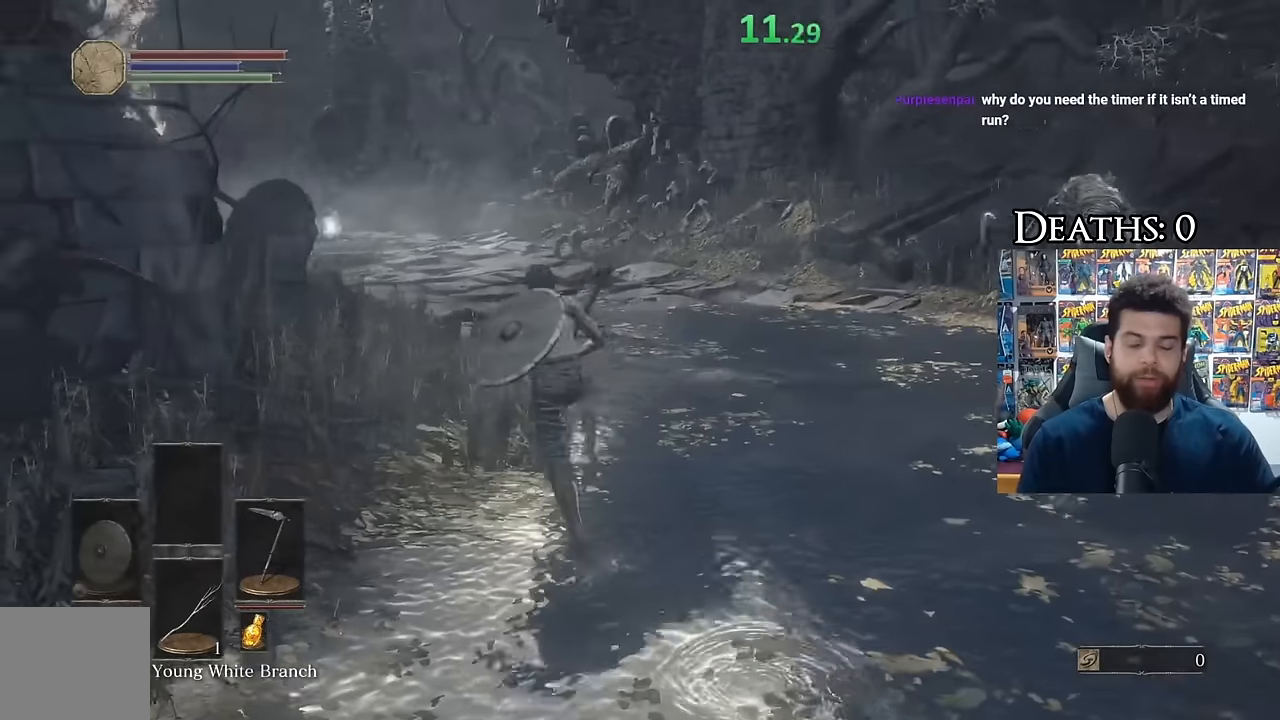
{"buttons": ["B"], "left_stick": "up", "right_stick": "left", "events": [[450, "left_stick", "up"], [450, "right_stick", "left"]]}
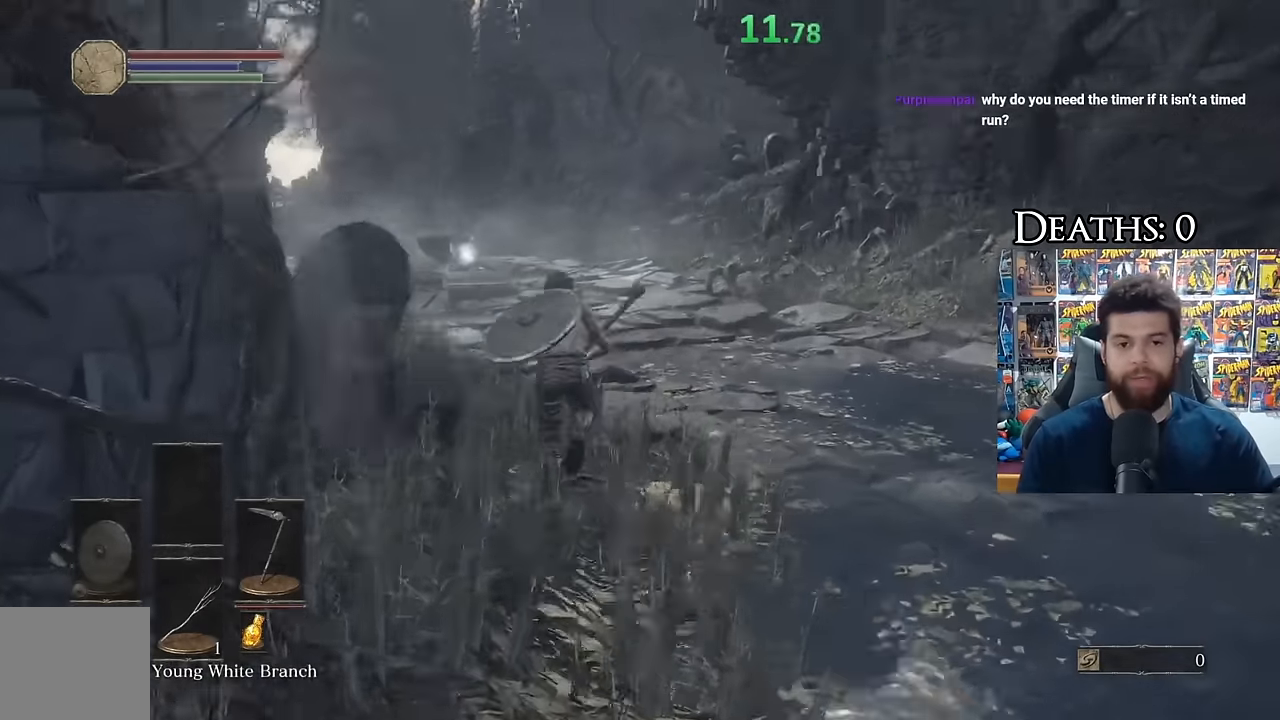
{"buttons": ["B"], "left_stick": "up", "right_stick": "center", "events": [[34, "right_stick", "center"], [300, "right_stick", "left"], [367, "right_stick", "center"]]}
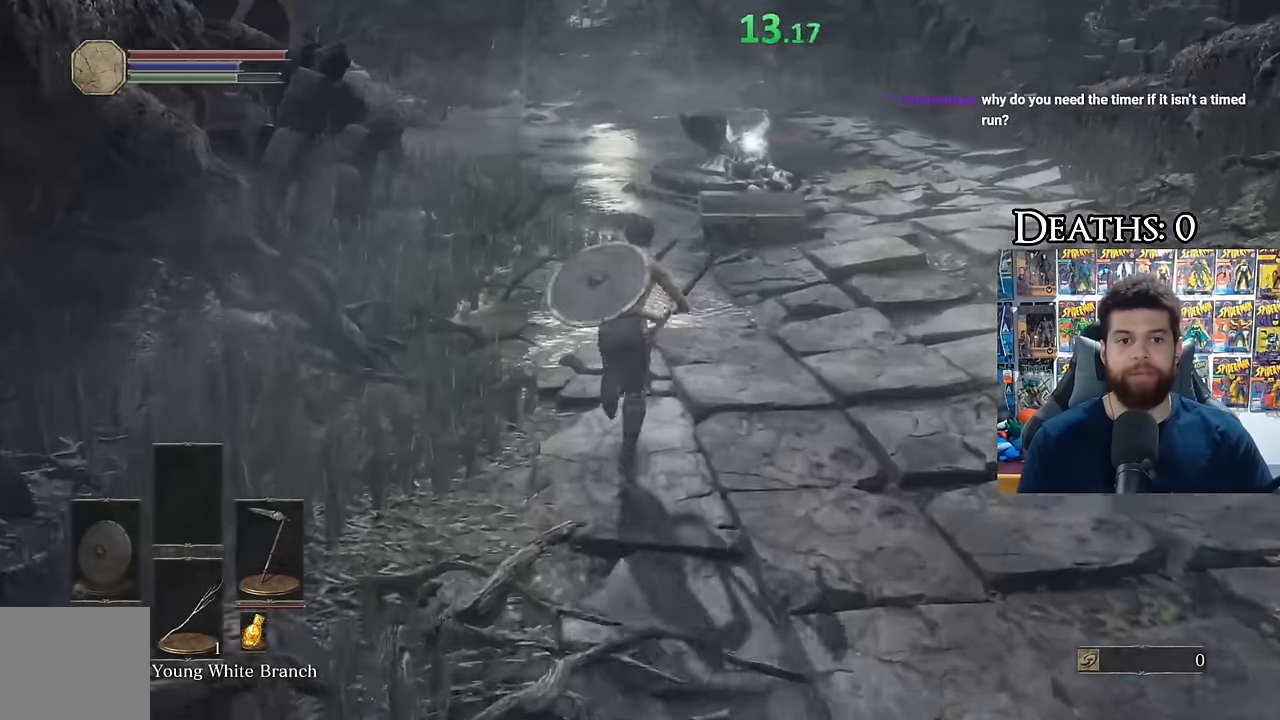
{"buttons": ["B"], "left_stick": "up", "right_stick": "center", "events": []}
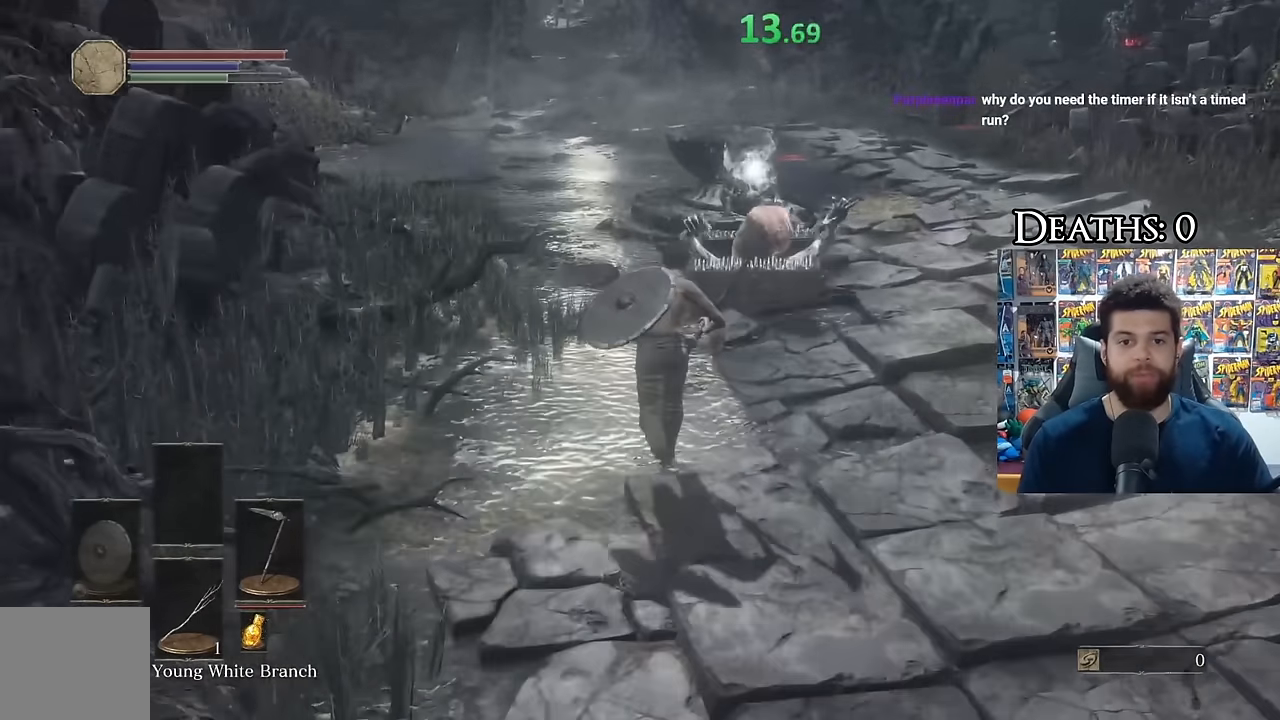
{"buttons": ["B"], "left_stick": "up", "right_stick": "center", "events": [[250, "right_stick", "down"], [334, "right_stick", "center"]]}
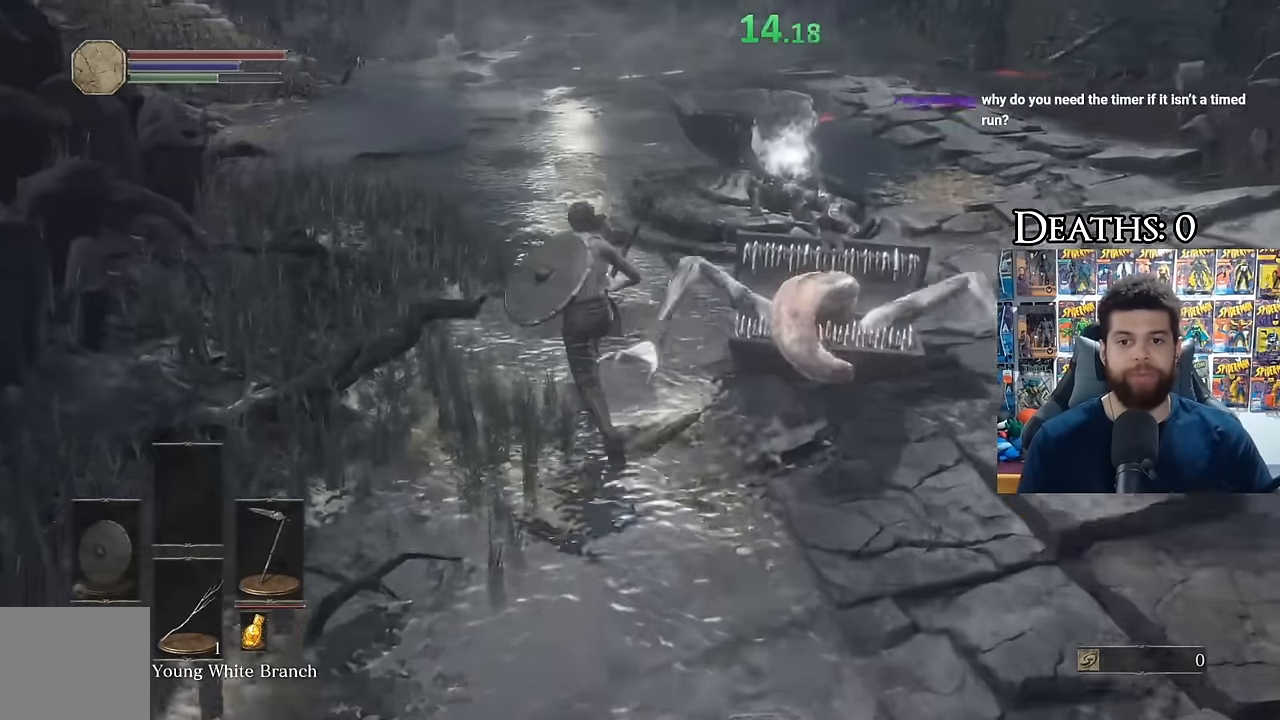
{"buttons": [], "left_stick": "right", "right_stick": "center", "events": [[250, "left_stick", "up-right"], [350, "B", "up"], [350, "left_stick", "right"], [384, "A", "down"], [467, "A", "up"]]}
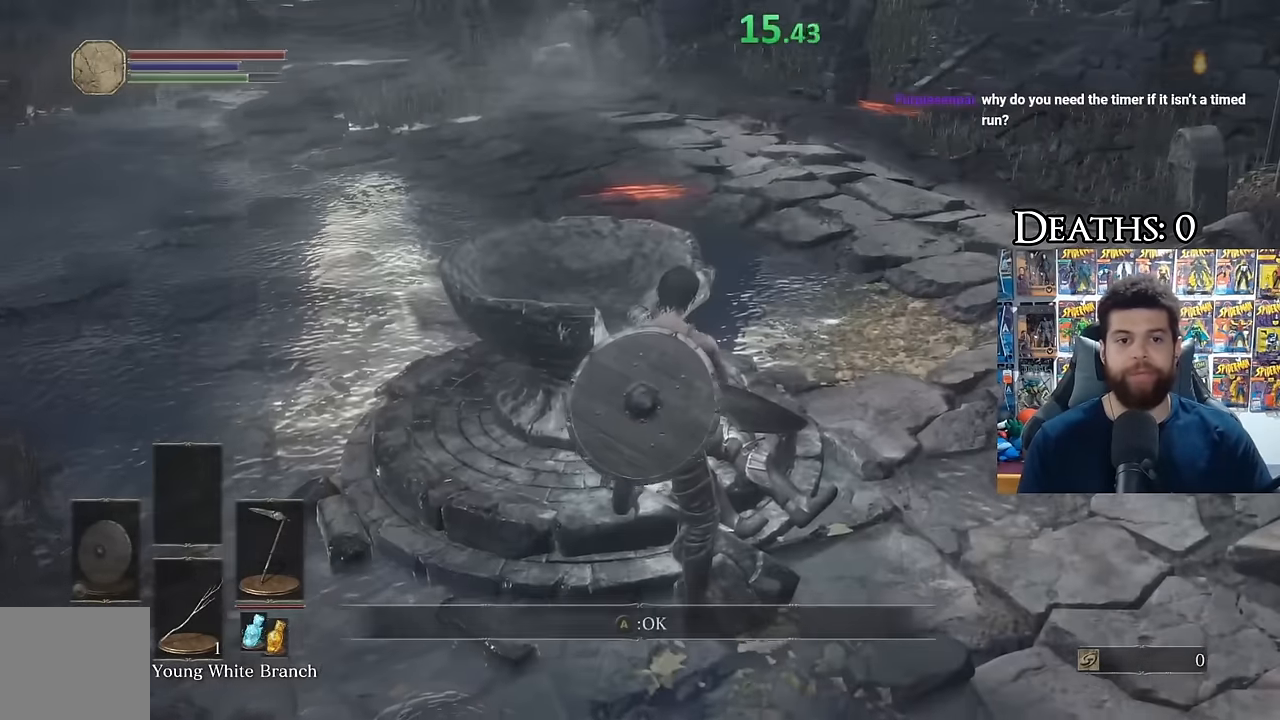
{"buttons": [], "left_stick": "down-right", "right_stick": "left", "events": [[50, "A", "down"], [134, "A", "up"], [200, "right_stick", "left"], [250, "left_stick", "down-right"]]}
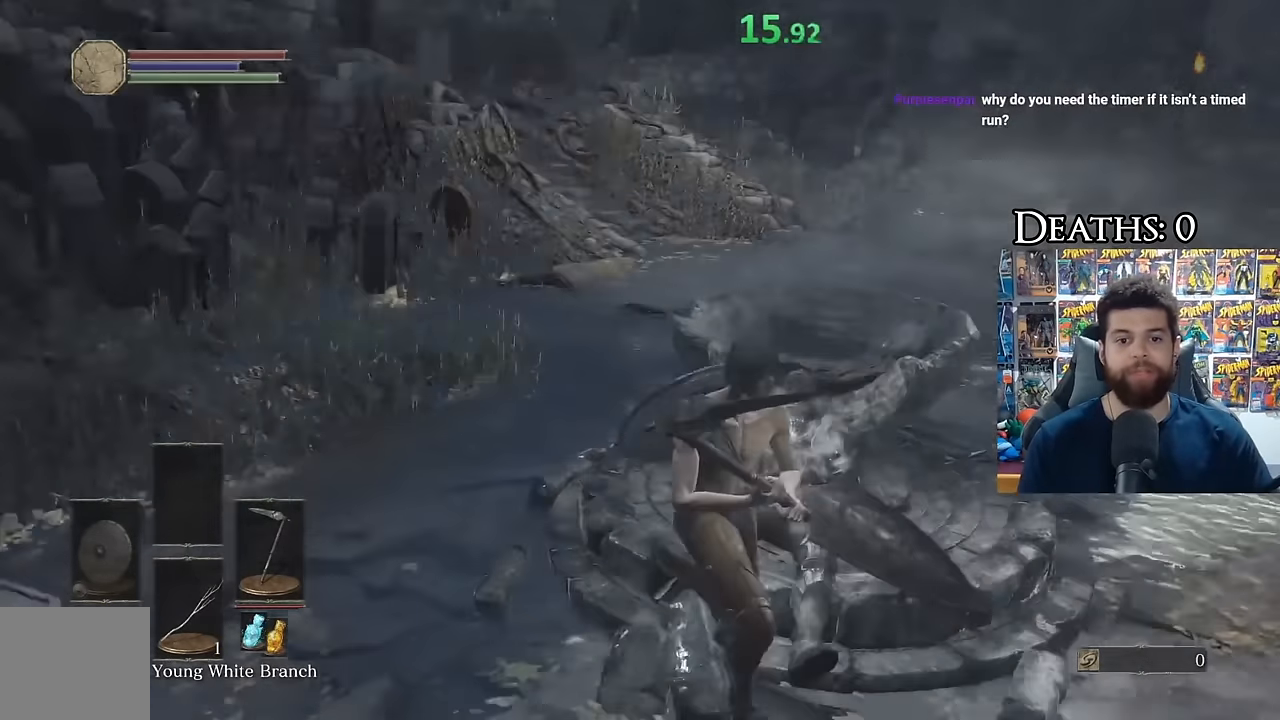
{"buttons": [], "left_stick": "up", "right_stick": "center", "events": [[100, "left_stick", "down-left"], [184, "left_stick", "left"], [217, "right_stick", "center"], [350, "R3", "down"], [384, "left_stick", "up"], [484, "R3", "up"]]}
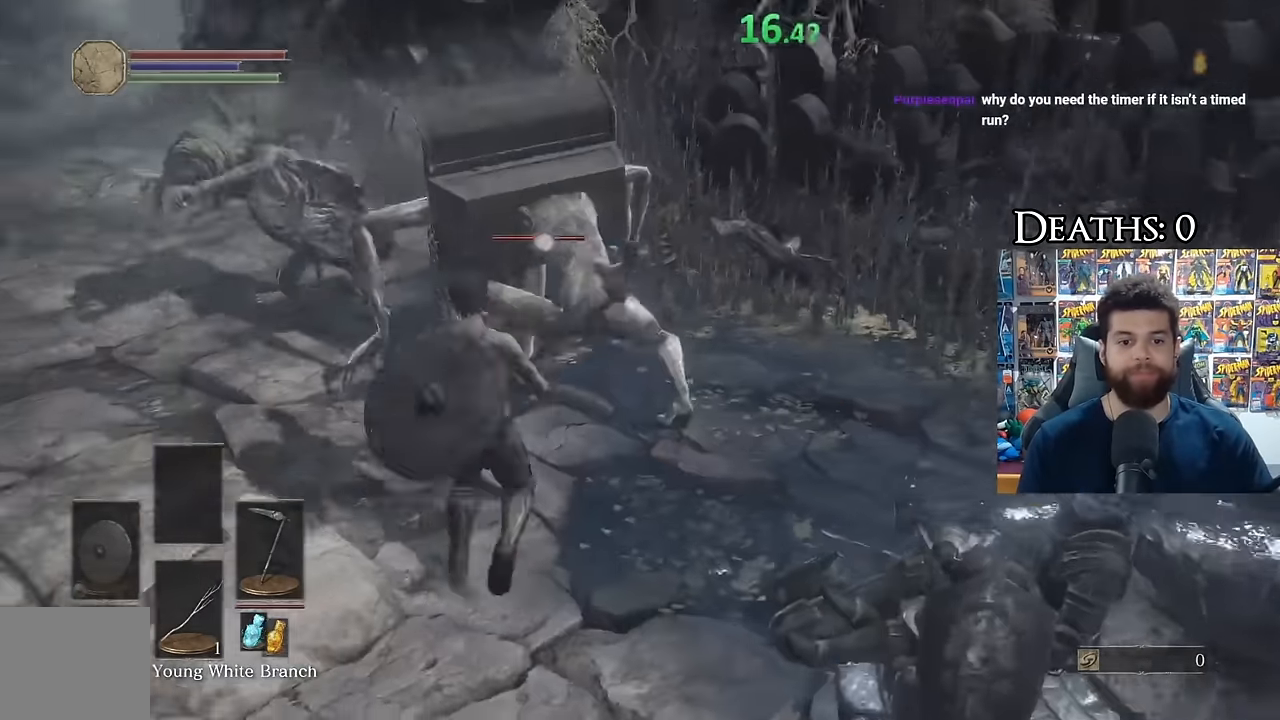
{"buttons": [], "left_stick": "down-right", "right_stick": "center", "events": [[134, "left_stick", "center"], [384, "left_stick", "down-right"]]}
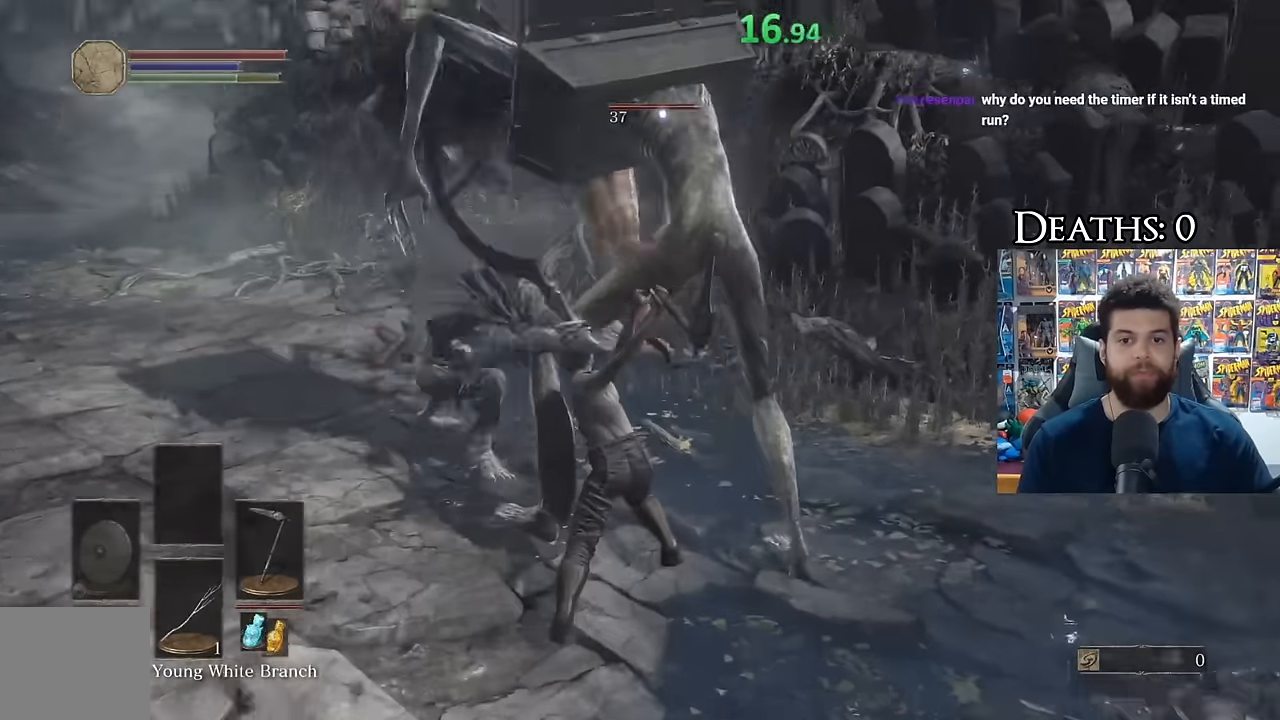
{"buttons": [], "left_stick": "down-right", "right_stick": "center", "events": [[17, "R3", "down"], [117, "R3", "up"], [234, "B", "down"], [317, "B", "up"], [384, "B", "down"], [484, "B", "up"]]}